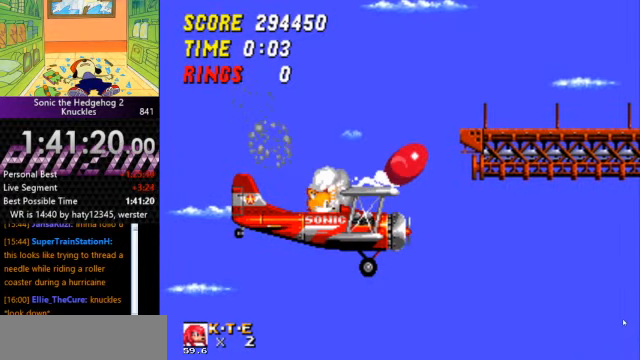
Gameplay with keyboard; each line is a JSON object with the keys held at the frame after it. "events" lists presses ("down") and releases ("up") of "a", "d", "down", "left", "right", "s" and "up" between this image and that frame as [ms after this image, input, new state], when the widget could be followed in between. No other keys are recorded. Mouse input is not recorded. Not read: other_keys.
{"keys": [], "events": [[500, "down", "up"]]}
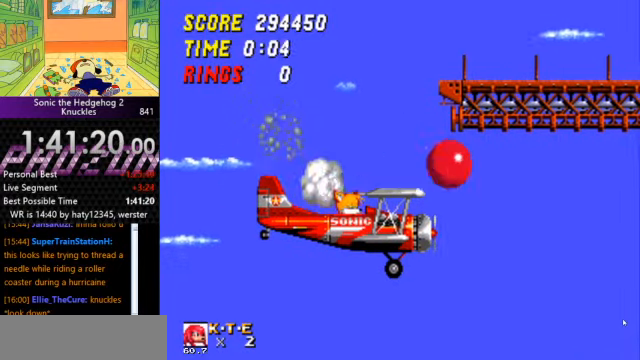
{"keys": ["right"], "events": [[200, "right", "down"]]}
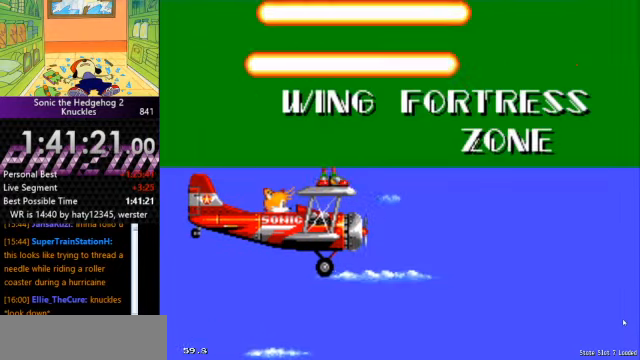
{"keys": [], "events": [[433, "right", "up"]]}
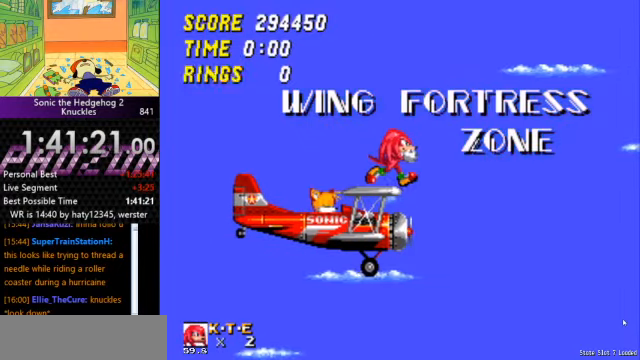
{"keys": ["a", "down"], "events": [[267, "down", "down"], [500, "a", "down"]]}
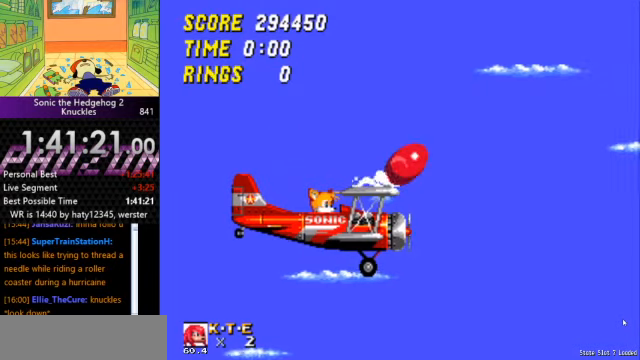
{"keys": ["down"], "events": [[100, "a", "up"], [100, "d", "down"], [134, "d", "up"], [200, "a", "down"], [234, "s", "down"], [300, "a", "up"], [300, "d", "down"], [300, "s", "up"], [334, "d", "up"], [367, "a", "down"], [367, "s", "down"], [434, "d", "down"], [434, "s", "up"], [467, "a", "up"], [467, "d", "up"]]}
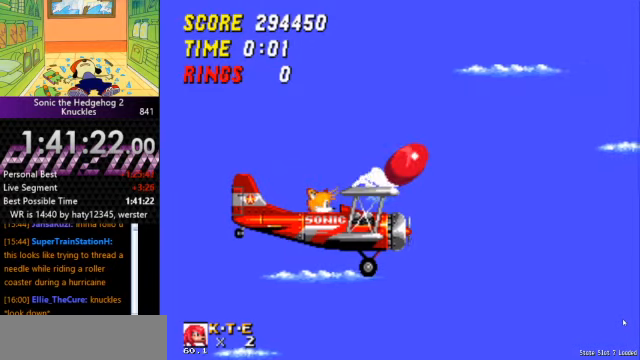
{"keys": ["d", "down"], "events": [[34, "a", "down"], [100, "a", "up"], [100, "d", "down"], [167, "a", "down"], [167, "d", "up"], [167, "s", "down"], [200, "d", "down"], [200, "s", "up"], [267, "a", "up"], [300, "a", "down"], [300, "d", "up"], [300, "s", "down"], [334, "s", "up"], [400, "a", "up"], [400, "d", "down"], [434, "a", "down"], [434, "d", "up"], [500, "a", "up"], [500, "d", "down"]]}
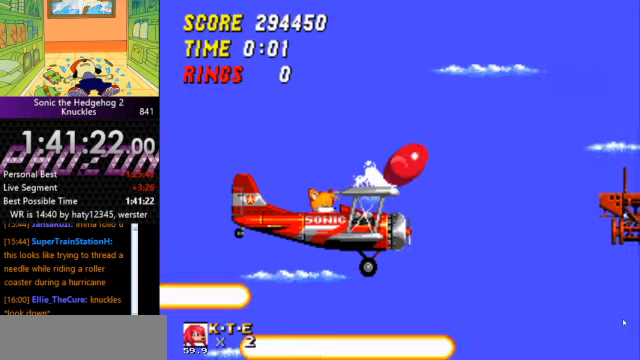
{"keys": ["d", "down"], "events": [[34, "d", "up"], [34, "s", "down"], [100, "a", "down"], [134, "a", "up"], [134, "s", "up"], [167, "a", "down"], [167, "s", "down"], [267, "a", "up"], [267, "d", "down"], [267, "s", "up"], [334, "d", "up"], [367, "d", "down"], [467, "a", "down"], [467, "d", "up"], [467, "s", "down"], [500, "a", "up"], [500, "d", "down"], [500, "s", "up"]]}
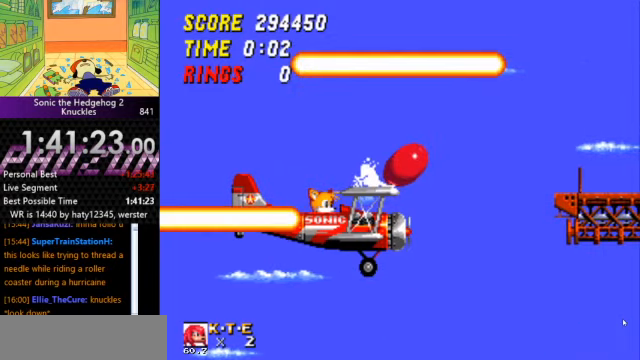
{"keys": [], "events": [[100, "a", "down"], [100, "d", "up"], [200, "d", "down"], [300, "d", "up"], [300, "s", "down"], [334, "d", "down"], [467, "a", "up"], [467, "d", "up"], [467, "down", "up"], [467, "s", "up"]]}
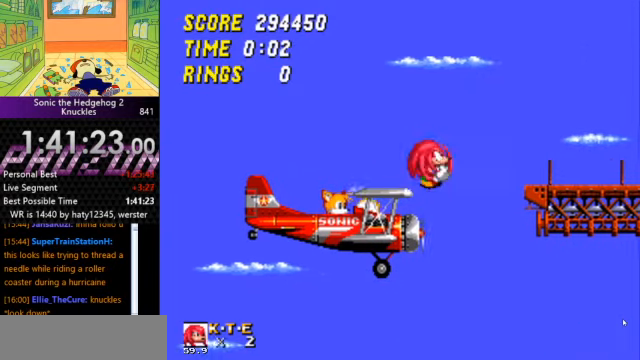
{"keys": [], "events": []}
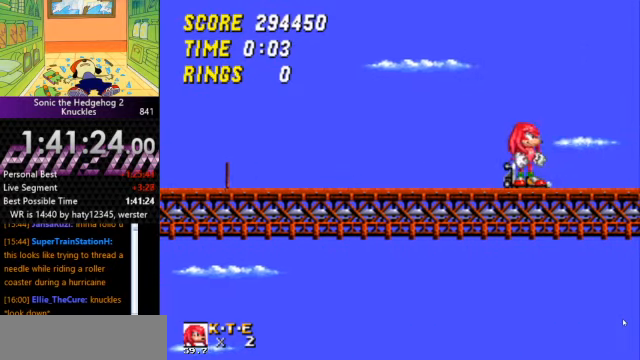
{"keys": ["d", "down", "left"], "events": [[100, "down", "down"], [234, "a", "down"], [267, "s", "down"], [334, "d", "down"], [334, "s", "up"], [367, "a", "up"], [367, "d", "up"], [400, "a", "down"], [500, "a", "up"], [500, "d", "down"], [500, "left", "down"]]}
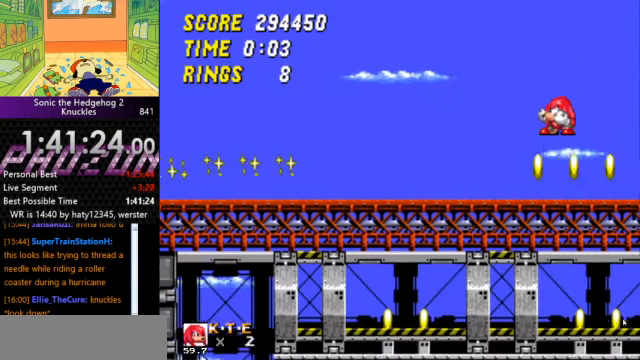
{"keys": ["down"], "events": [[67, "d", "up"], [334, "left", "up"]]}
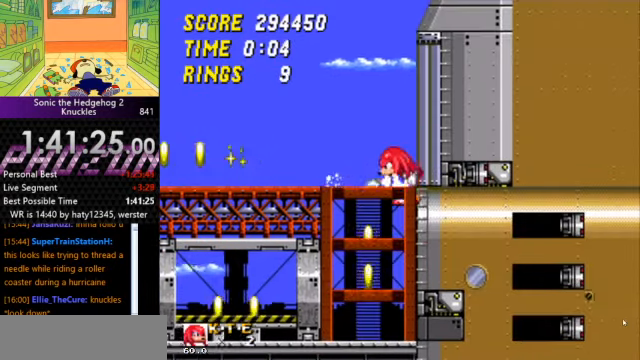
{"keys": ["down"], "events": []}
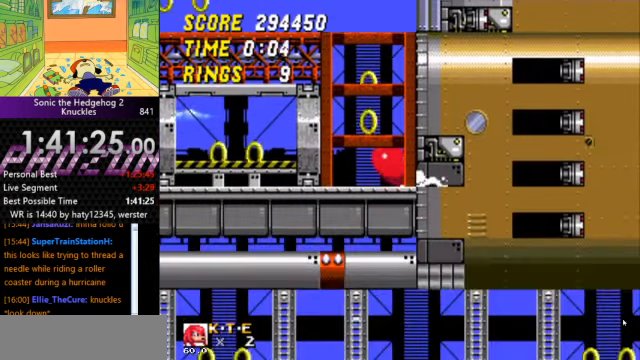
{"keys": [], "events": [[34, "a", "down"], [134, "a", "up"], [134, "d", "down"], [134, "s", "down"], [167, "a", "down"], [167, "d", "up"], [234, "d", "down"], [234, "s", "up"], [267, "s", "down"], [334, "a", "up"], [367, "down", "up"], [367, "s", "up"], [400, "d", "up"]]}
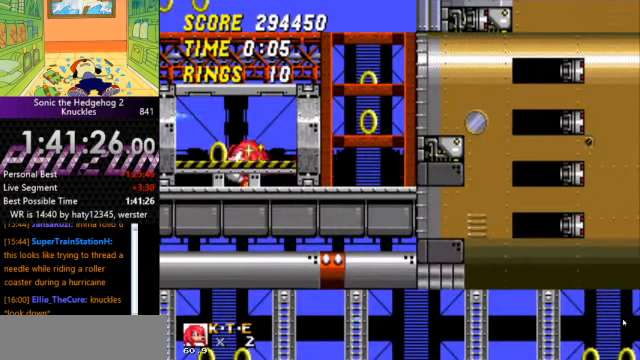
{"keys": [], "events": []}
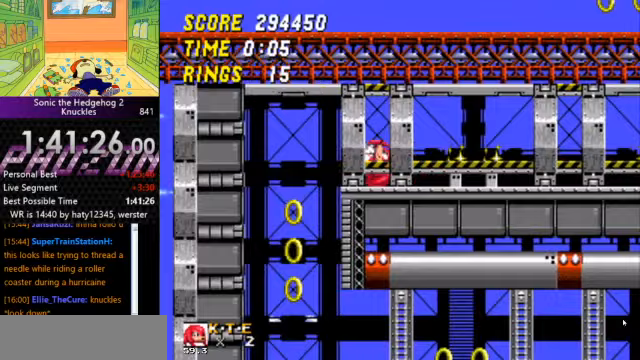
{"keys": [], "events": []}
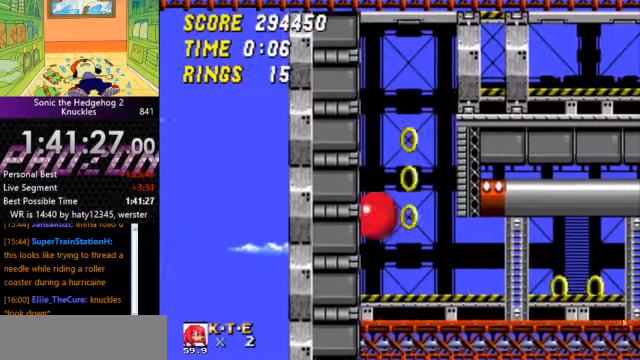
{"keys": ["down"], "events": [[267, "right", "down"], [367, "right", "up"], [500, "down", "down"]]}
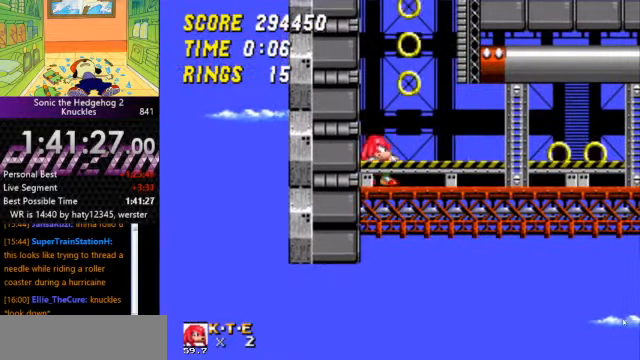
{"keys": [], "events": [[100, "a", "down"], [200, "a", "up"], [200, "d", "down"], [200, "s", "down"], [233, "d", "up"], [300, "d", "down"], [300, "s", "up"], [333, "a", "down"], [333, "right", "down"], [333, "s", "down"], [367, "a", "up"], [367, "d", "up"], [367, "down", "up"], [367, "s", "up"], [467, "right", "up"]]}
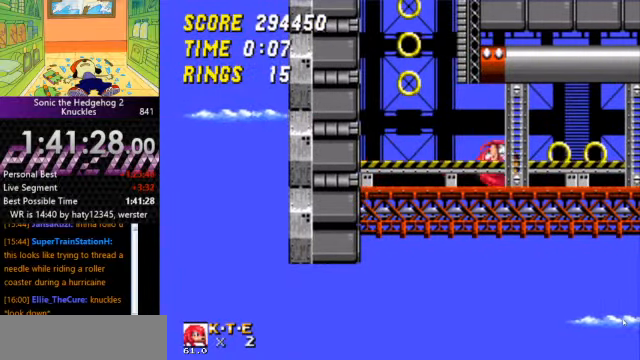
{"keys": ["right"], "events": [[33, "right", "down"]]}
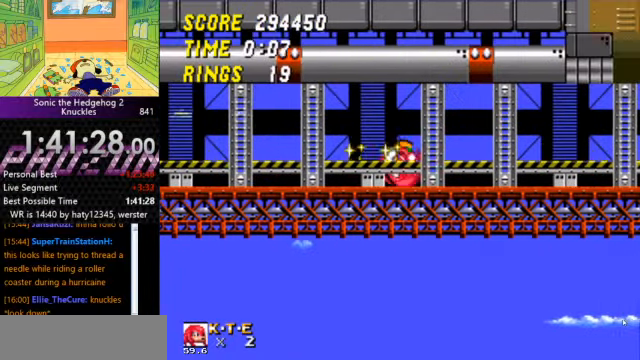
{"keys": [], "events": [[133, "right", "up"]]}
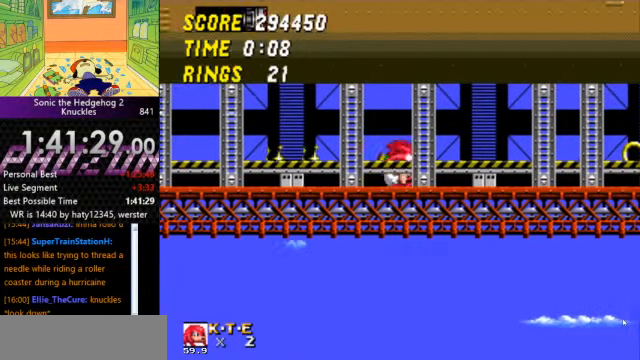
{"keys": ["right"], "events": [[100, "right", "down"]]}
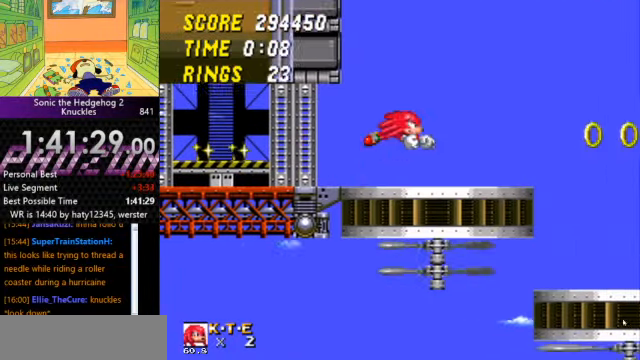
{"keys": ["right"], "events": []}
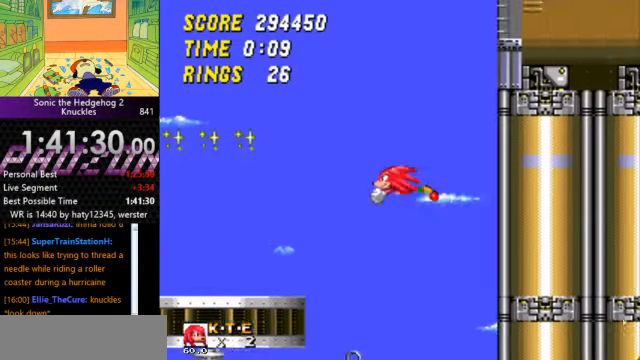
{"keys": ["right"], "events": []}
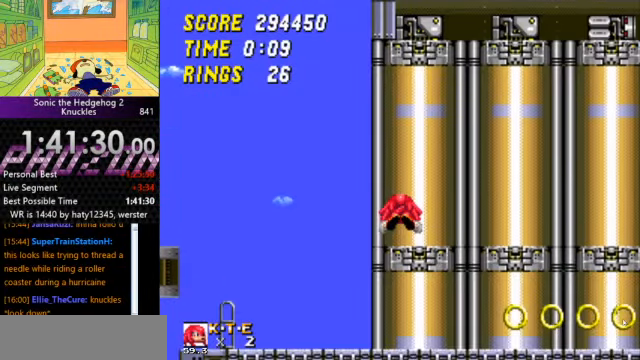
{"keys": ["left"], "events": [[333, "left", "down"], [367, "right", "up"]]}
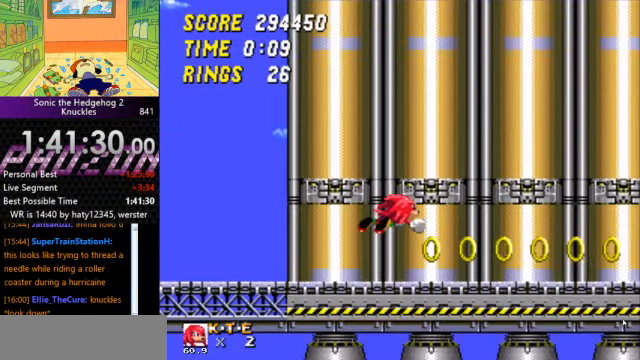
{"keys": ["left"], "events": []}
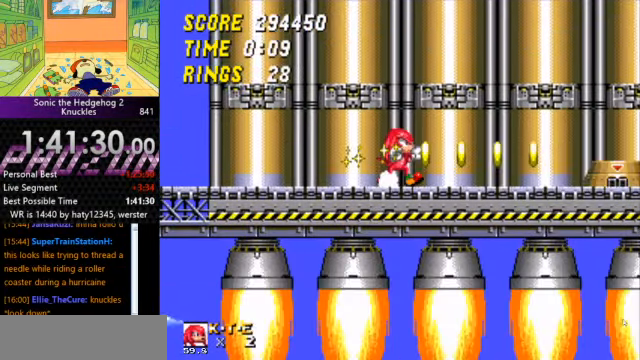
{"keys": ["left"], "events": []}
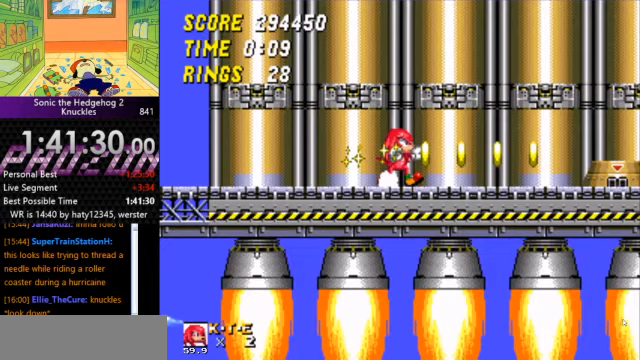
{"keys": ["a"], "events": [[433, "left", "up"], [466, "a", "down"]]}
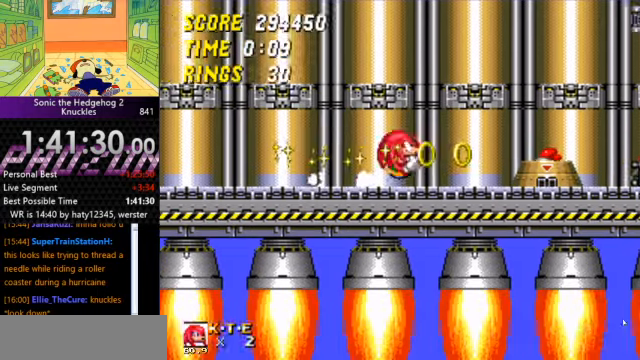
{"keys": ["left"], "events": [[100, "a", "up"], [166, "left", "down"]]}
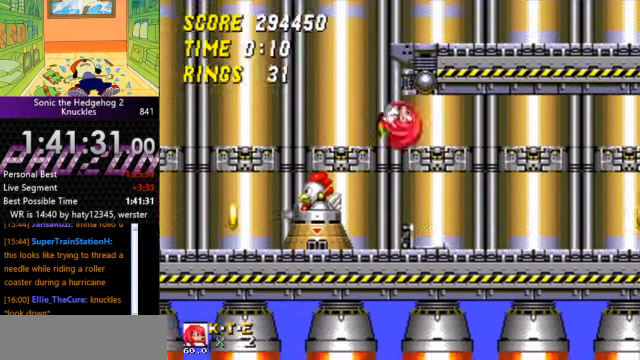
{"keys": ["left"], "events": []}
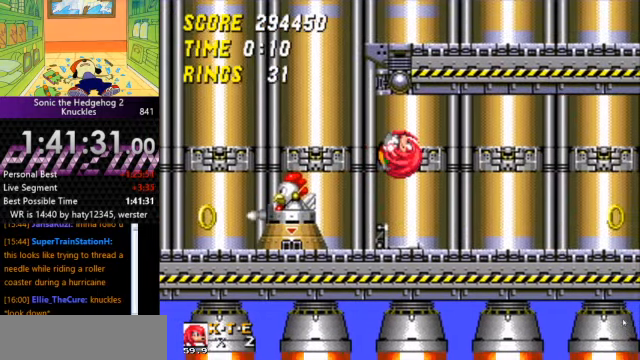
{"keys": ["left"], "events": [[200, "a", "down"], [300, "a", "up"]]}
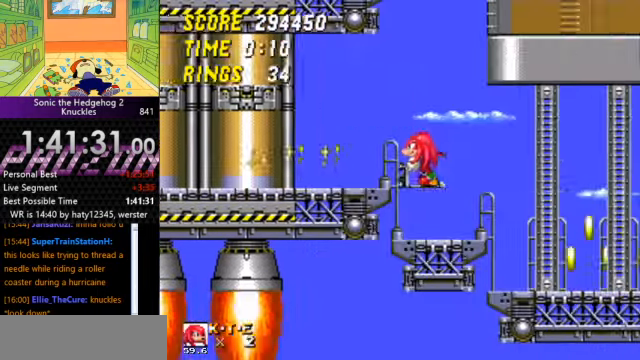
{"keys": ["left"], "events": [[166, "a", "down"], [300, "a", "up"]]}
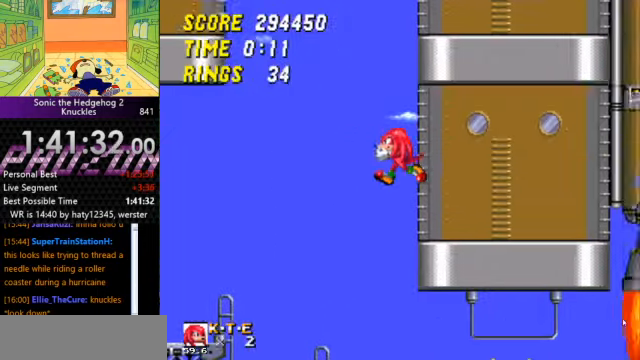
{"keys": ["a", "left"], "events": [[333, "left", "up"], [400, "left", "down"], [500, "a", "down"]]}